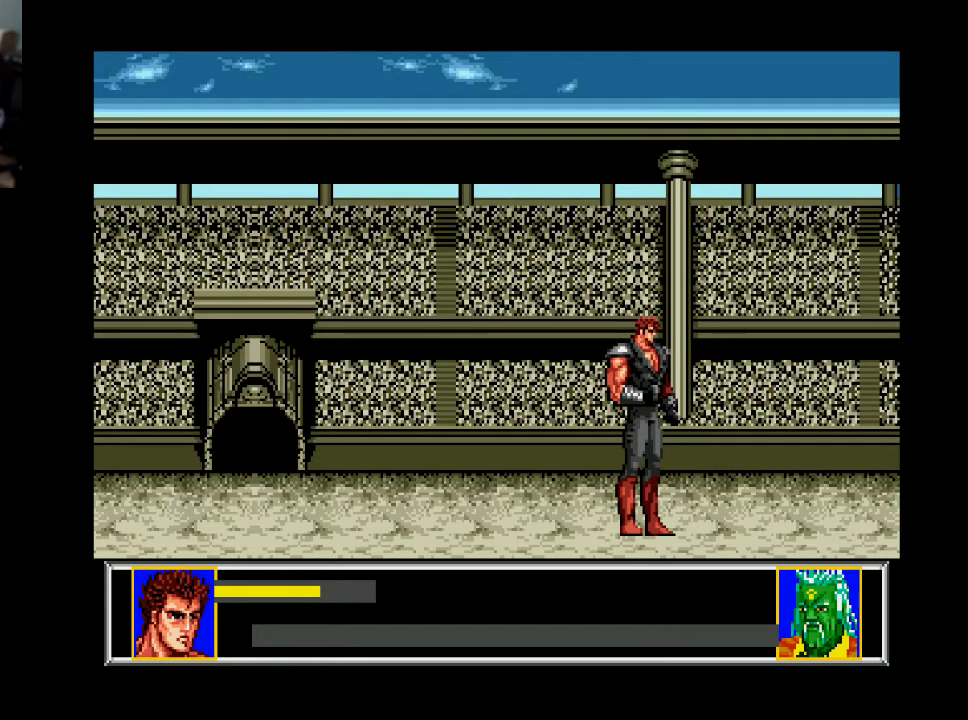
Gameplay with a controller (Xbox layout); each line is a JSON object with the inputs held at the frame after it. "events" lists button and stick changes between this image and that frame as [ms after this image, input, new state], when the widget could be followed in between. Not read: left_stick.
{"buttons": [], "right_stick": "center", "events": [[333, "DPAD_LEFT", "down"], [500, "DPAD_LEFT", "up"]]}
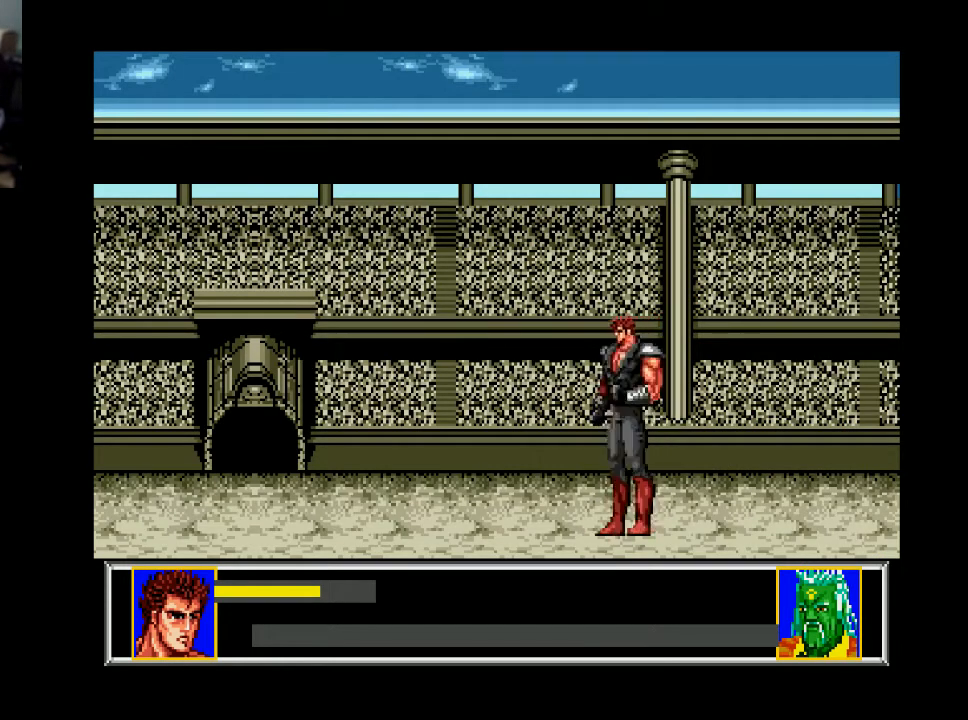
{"buttons": ["B", "DPAD_RIGHT"], "right_stick": "center", "events": [[200, "DPAD_RIGHT", "down"], [467, "B", "down"]]}
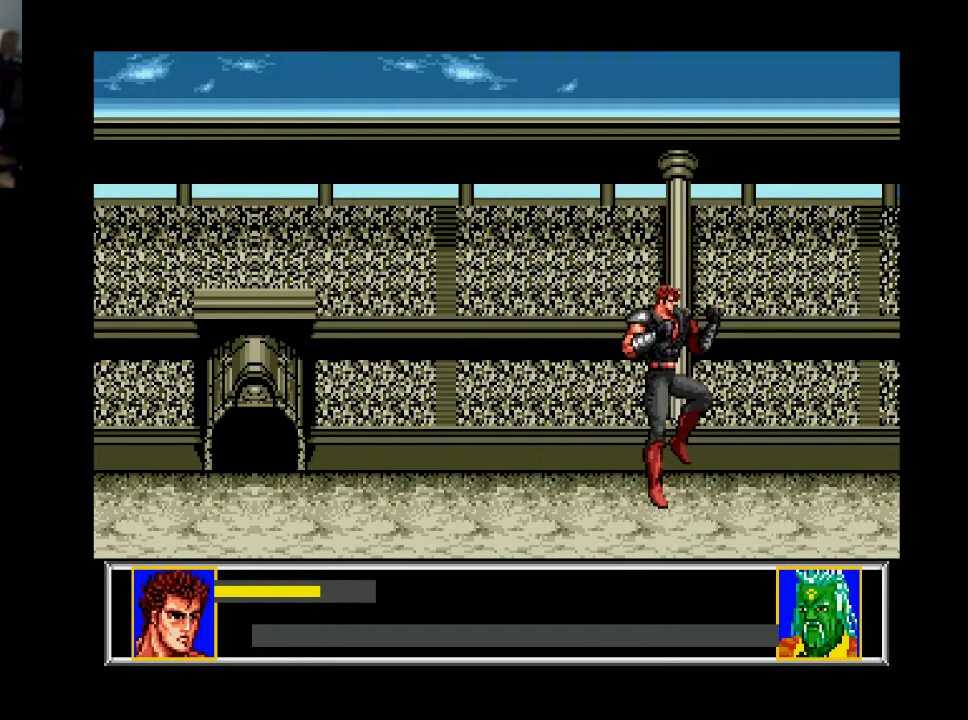
{"buttons": ["DPAD_RIGHT"], "right_stick": "center", "events": [[100, "B", "up"]]}
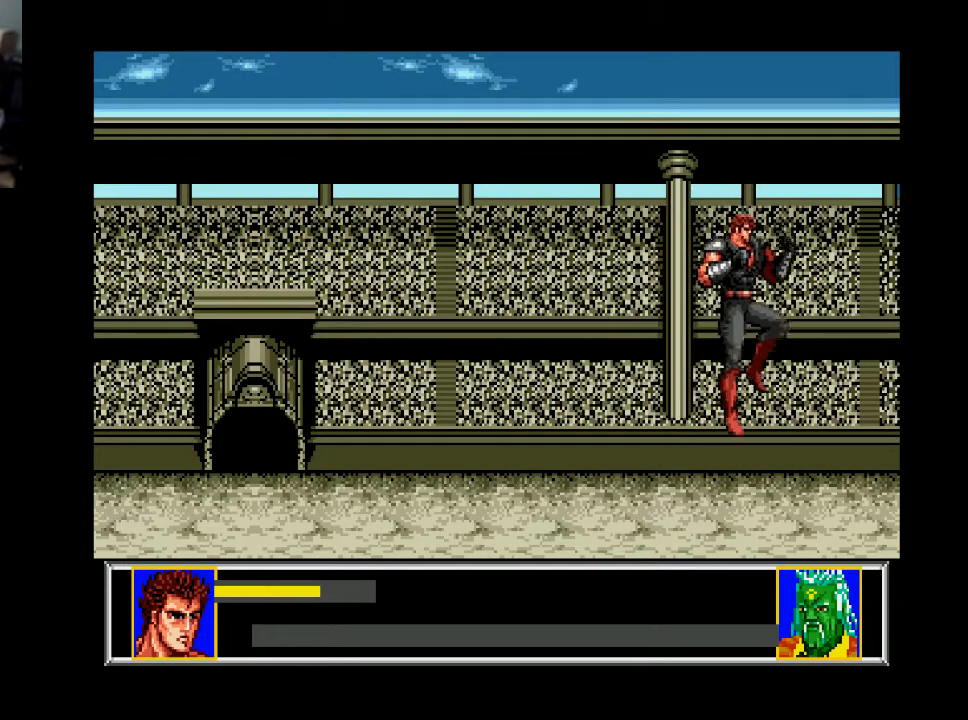
{"buttons": ["DPAD_RIGHT"], "right_stick": "center", "events": []}
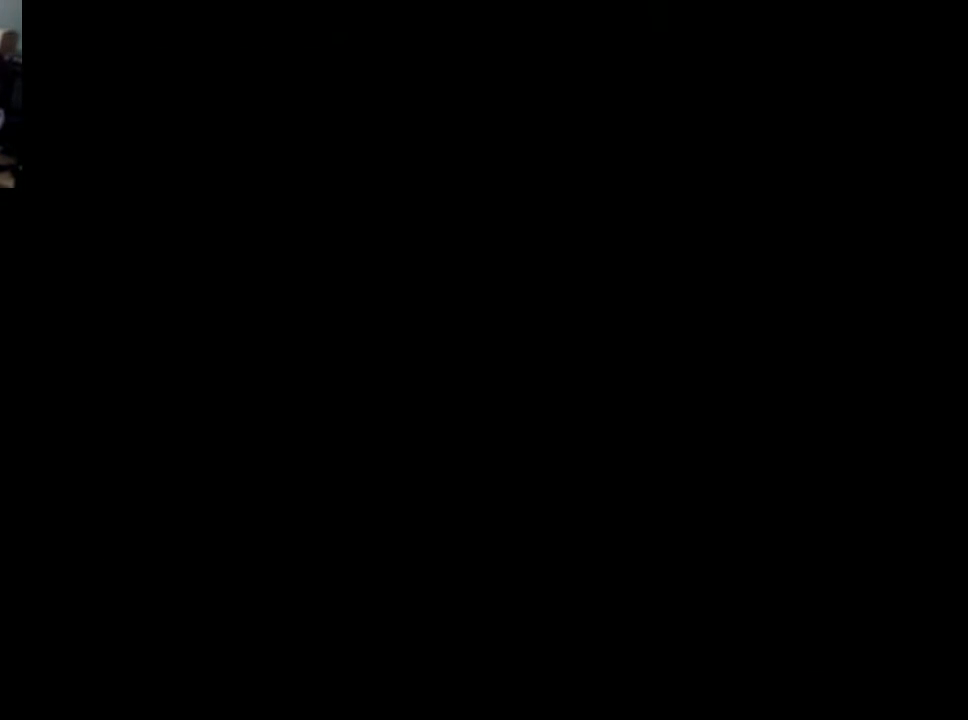
{"buttons": [], "right_stick": "center", "events": [[400, "DPAD_RIGHT", "up"]]}
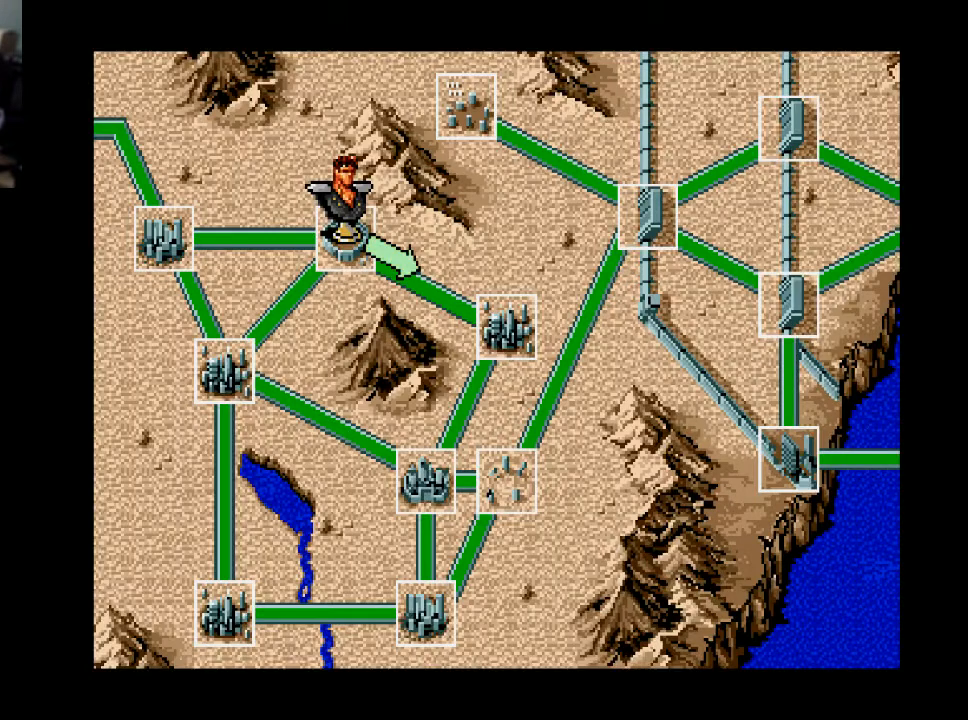
{"buttons": [], "right_stick": "center", "events": []}
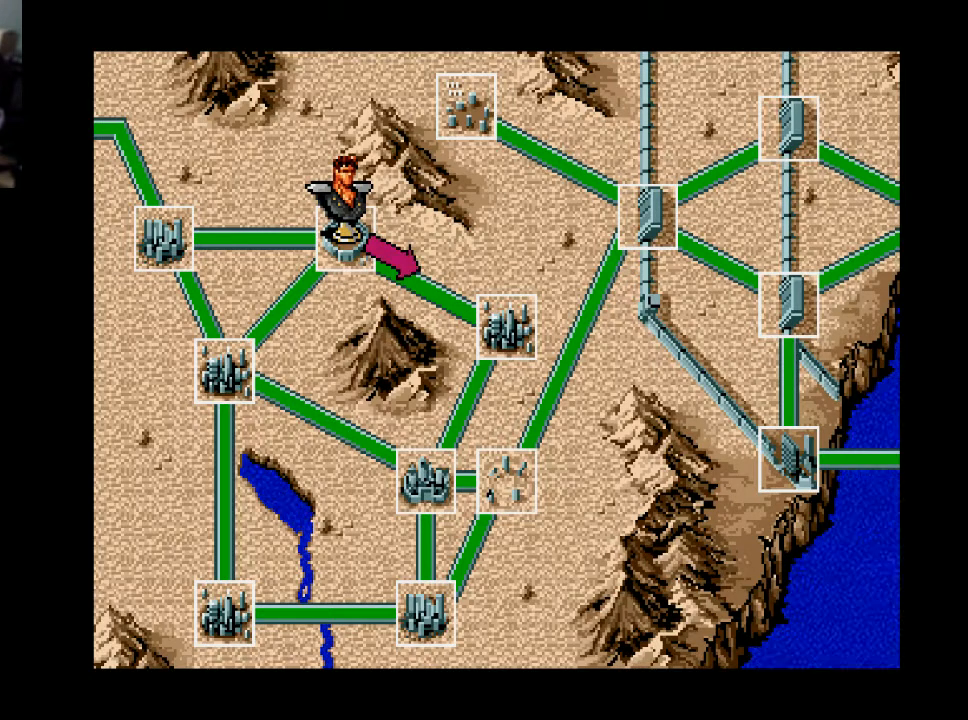
{"buttons": [], "right_stick": "center", "events": []}
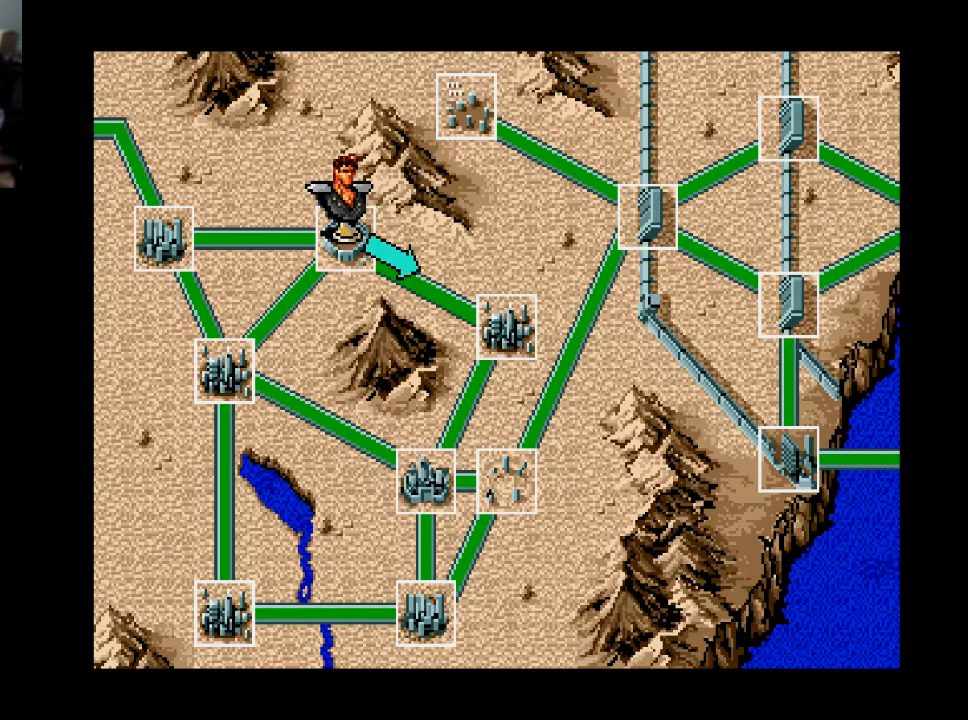
{"buttons": [], "right_stick": "center", "events": [[400, "DPAD_LEFT", "down"], [500, "DPAD_LEFT", "up"]]}
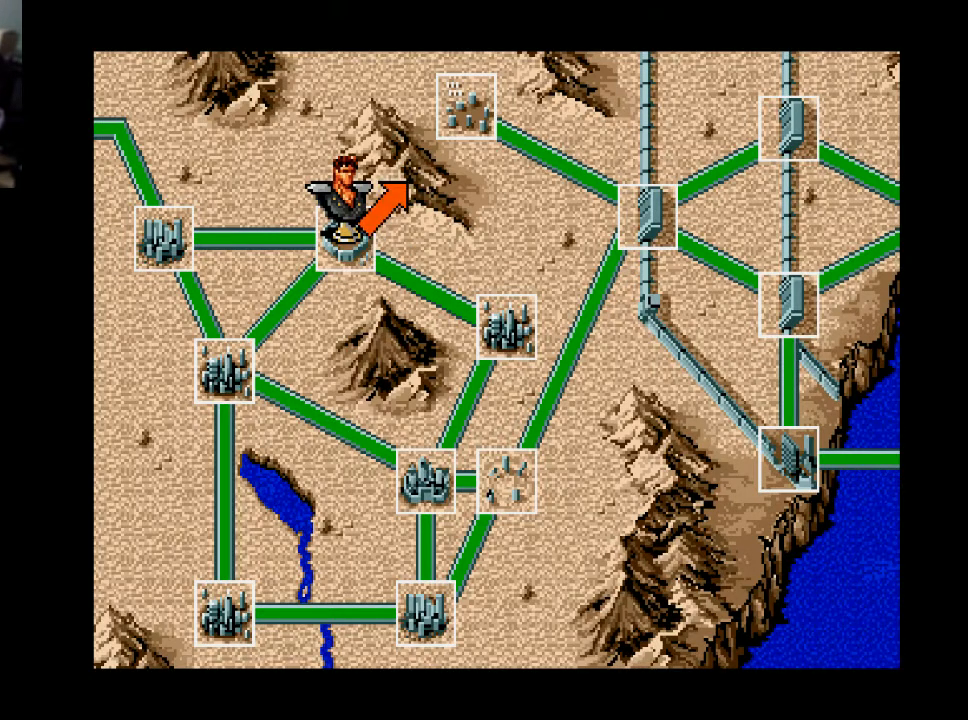
{"buttons": ["DPAD_RIGHT"], "right_stick": "center", "events": [[367, "DPAD_RIGHT", "down"]]}
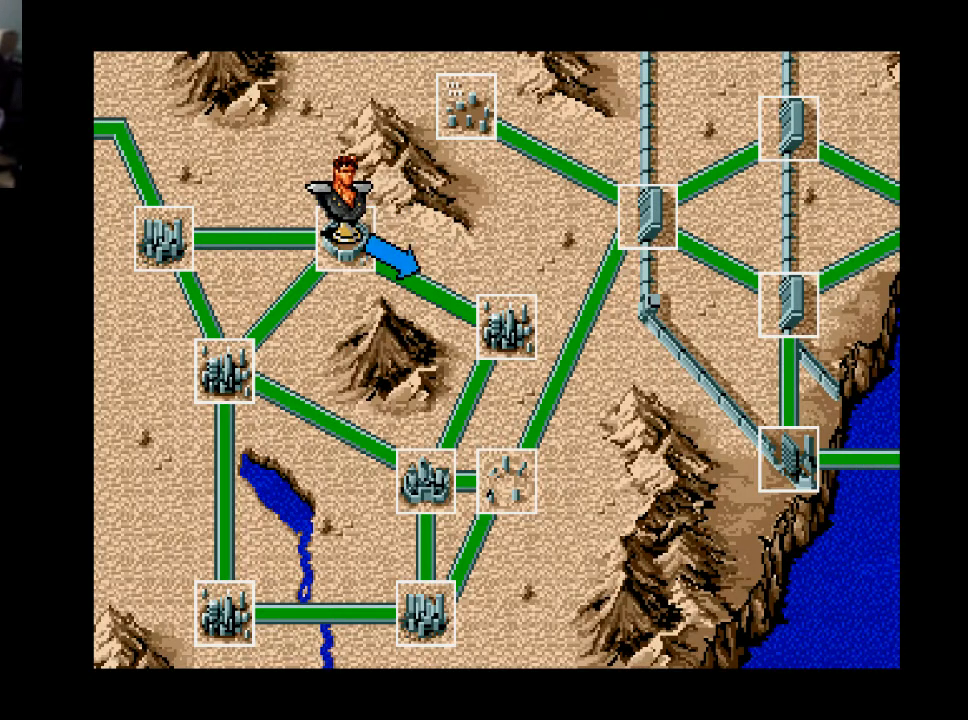
{"buttons": ["DPAD_RIGHT"], "right_stick": "center", "events": [[33, "DPAD_RIGHT", "up"], [400, "DPAD_RIGHT", "down"]]}
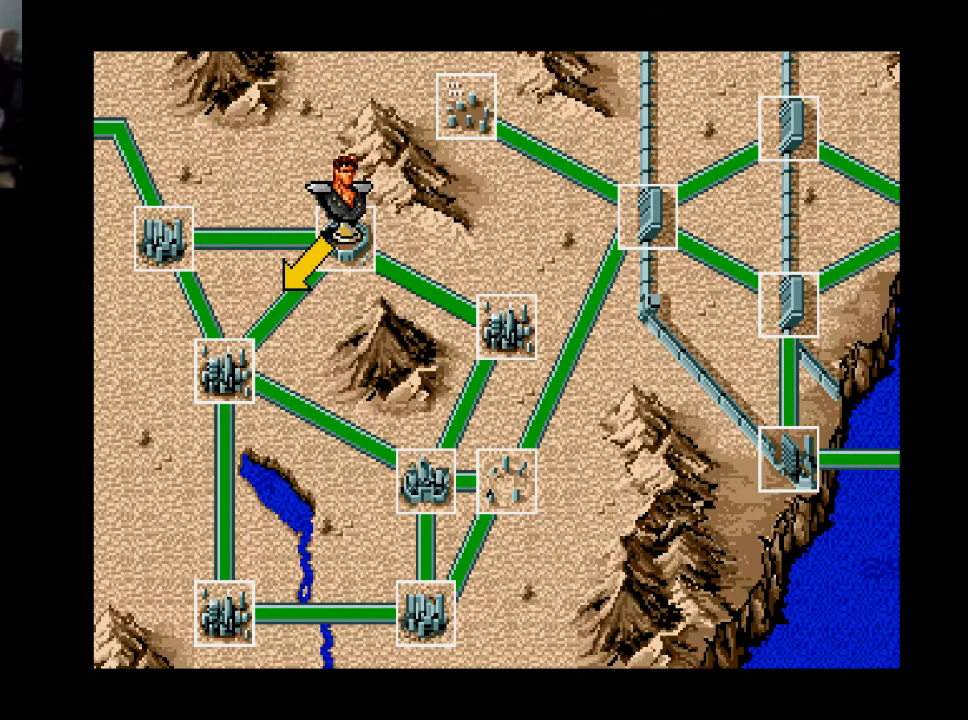
{"buttons": ["DPAD_RIGHT"], "right_stick": "center", "events": [[33, "DPAD_RIGHT", "up"], [333, "DPAD_RIGHT", "down"], [433, "DPAD_RIGHT", "up"], [500, "DPAD_RIGHT", "down"]]}
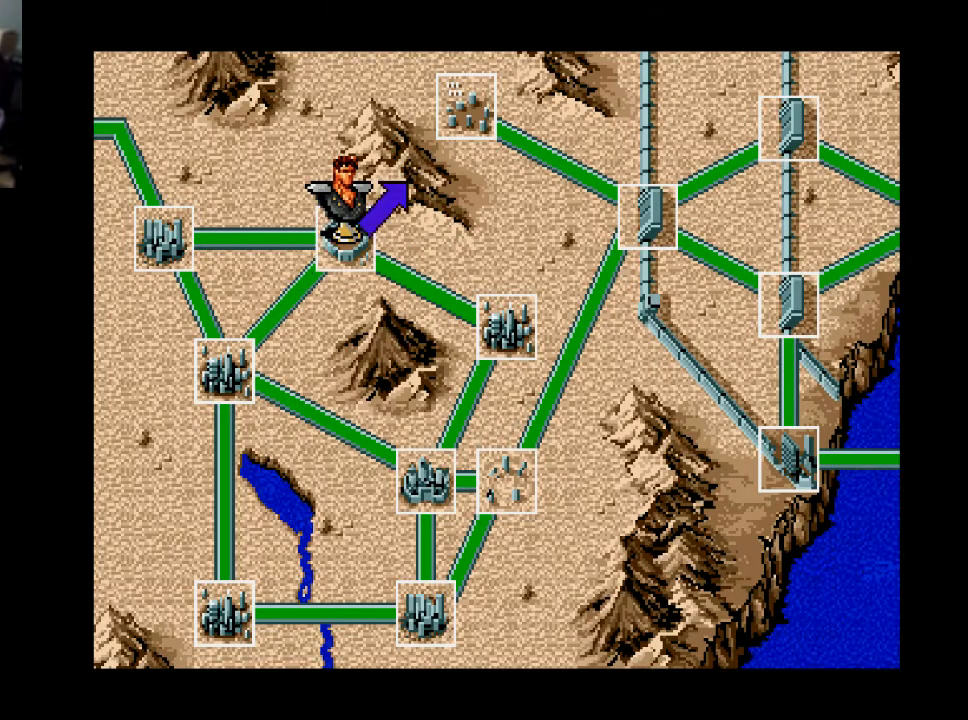
{"buttons": ["DPAD_RIGHT"], "right_stick": "center", "events": [[100, "DPAD_RIGHT", "up"], [133, "DPAD_RIGHT", "down"], [233, "DPAD_RIGHT", "up"], [300, "DPAD_RIGHT", "down"], [367, "DPAD_RIGHT", "up"], [433, "DPAD_RIGHT", "down"]]}
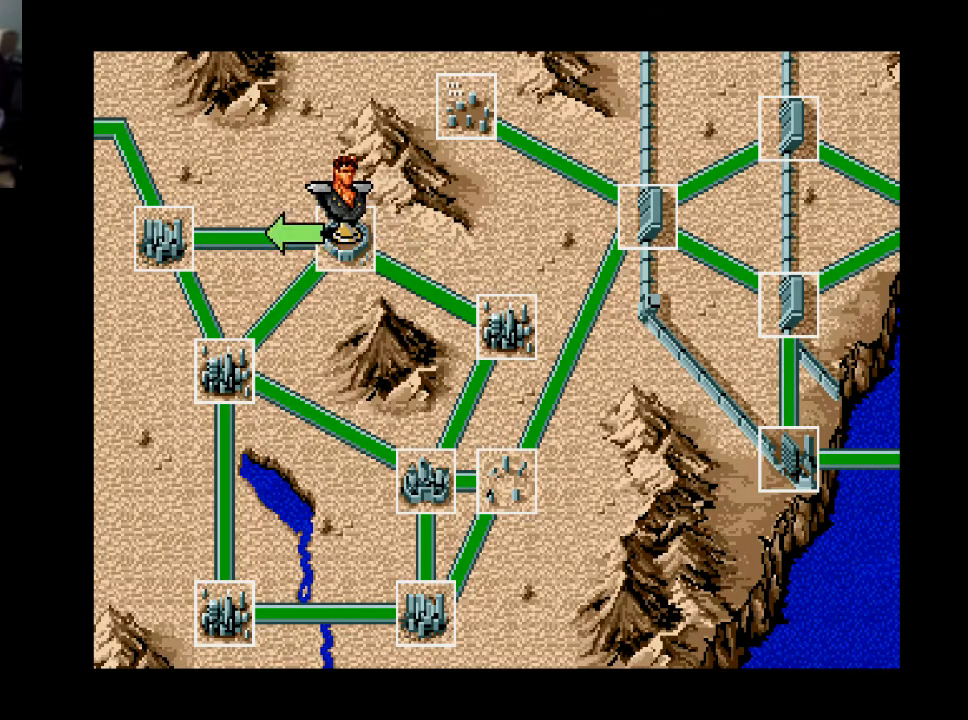
{"buttons": [], "right_stick": "center", "events": [[33, "DPAD_RIGHT", "up"], [100, "DPAD_RIGHT", "down"], [233, "DPAD_RIGHT", "up"], [267, "DPAD_RIGHT", "down"], [367, "DPAD_RIGHT", "up"]]}
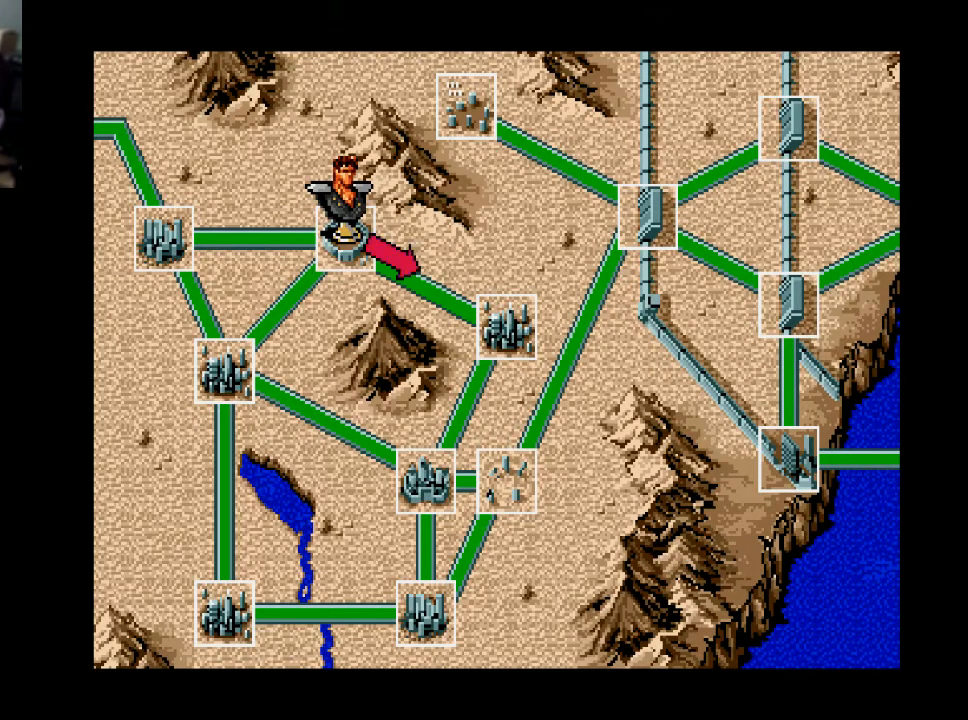
{"buttons": [], "right_stick": "center", "events": []}
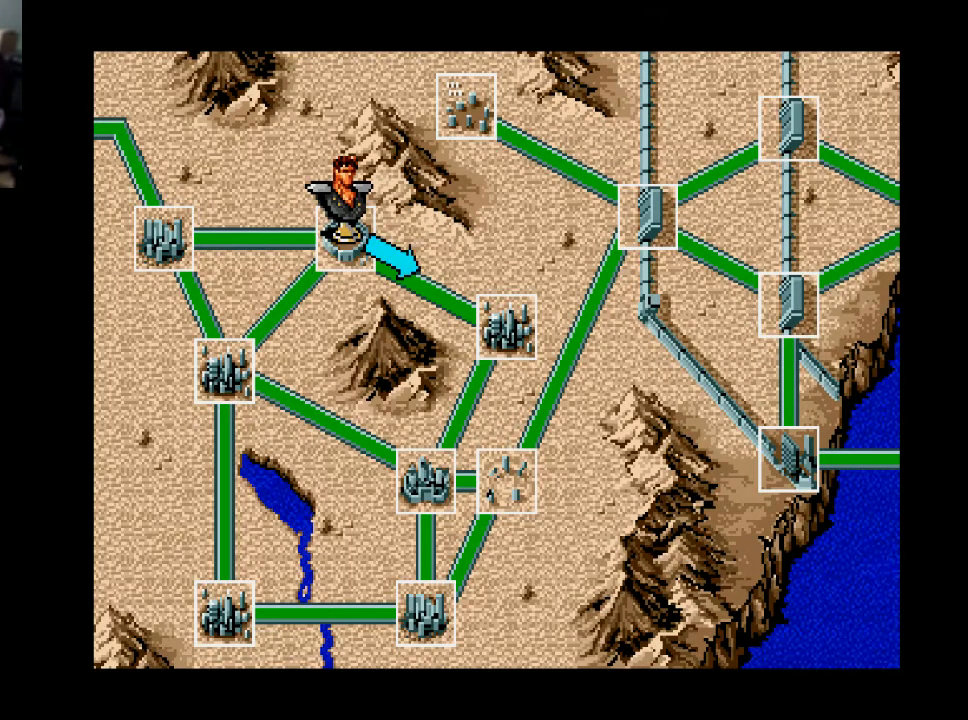
{"buttons": [], "right_stick": "center", "events": []}
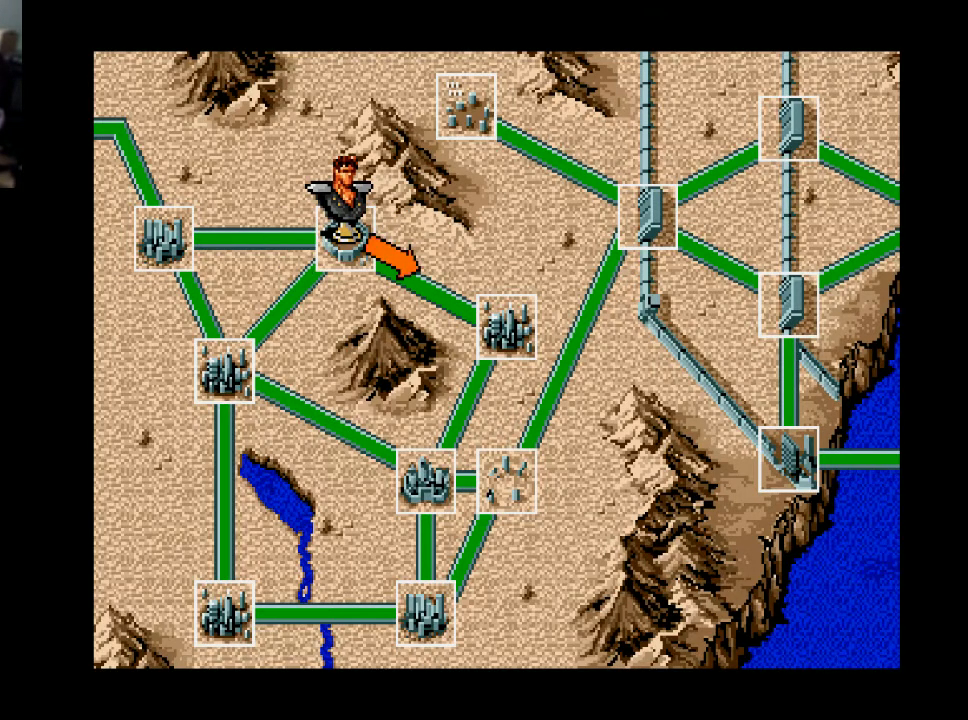
{"buttons": [], "right_stick": "center", "events": []}
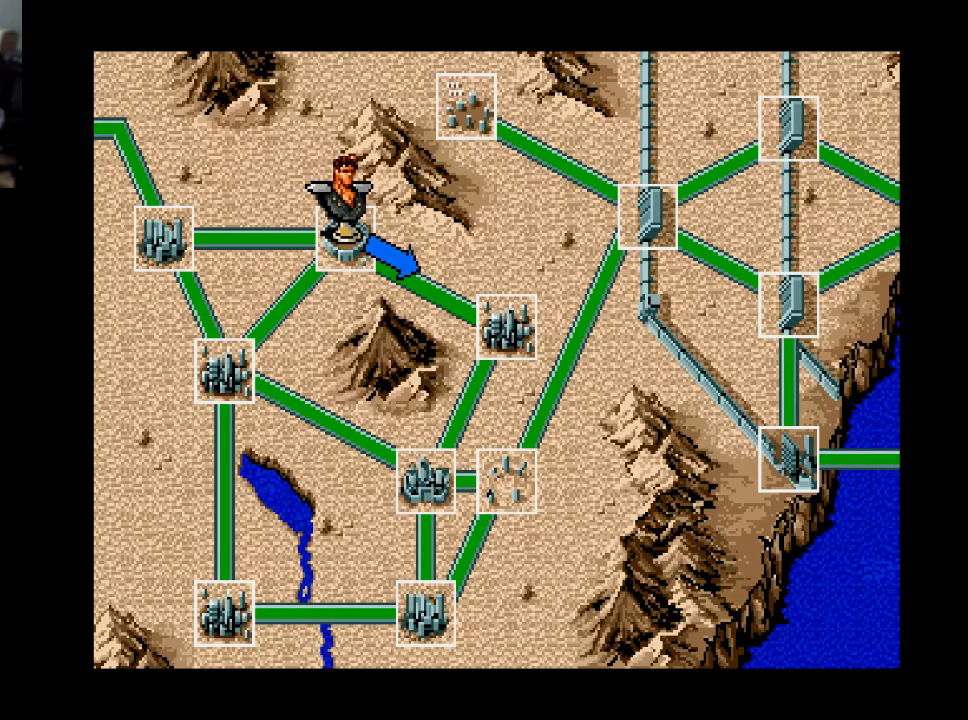
{"buttons": [], "right_stick": "center", "events": [[33, "DPAD_RIGHT", "down"], [100, "DPAD_RIGHT", "up"], [200, "DPAD_RIGHT", "down"], [300, "DPAD_RIGHT", "up"], [333, "DPAD_RIGHT", "down"], [467, "DPAD_RIGHT", "up"]]}
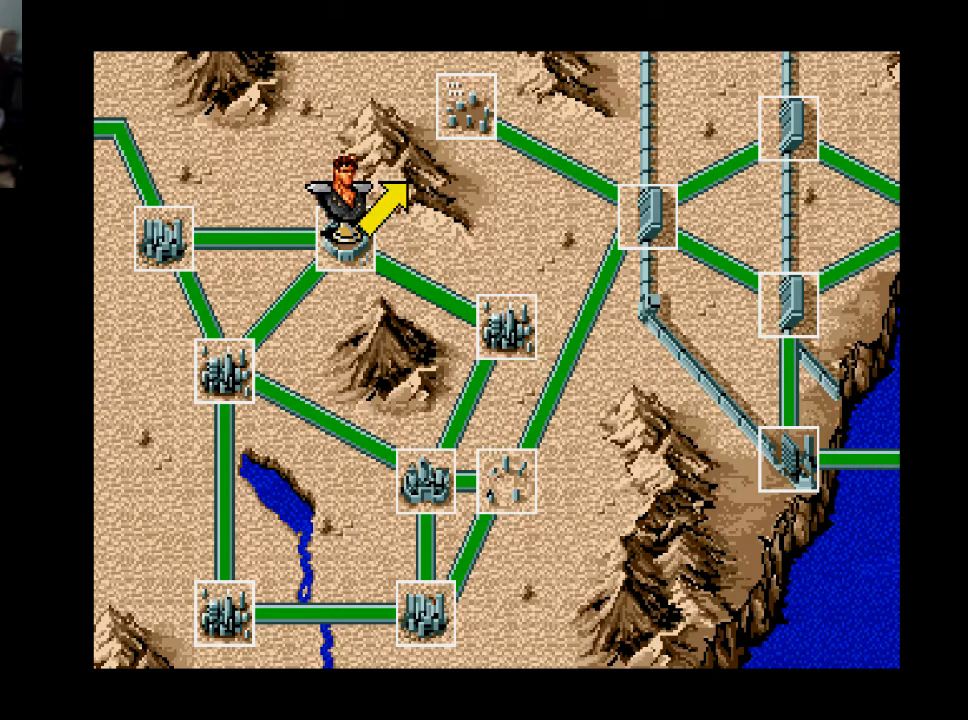
{"buttons": [], "right_stick": "center", "events": []}
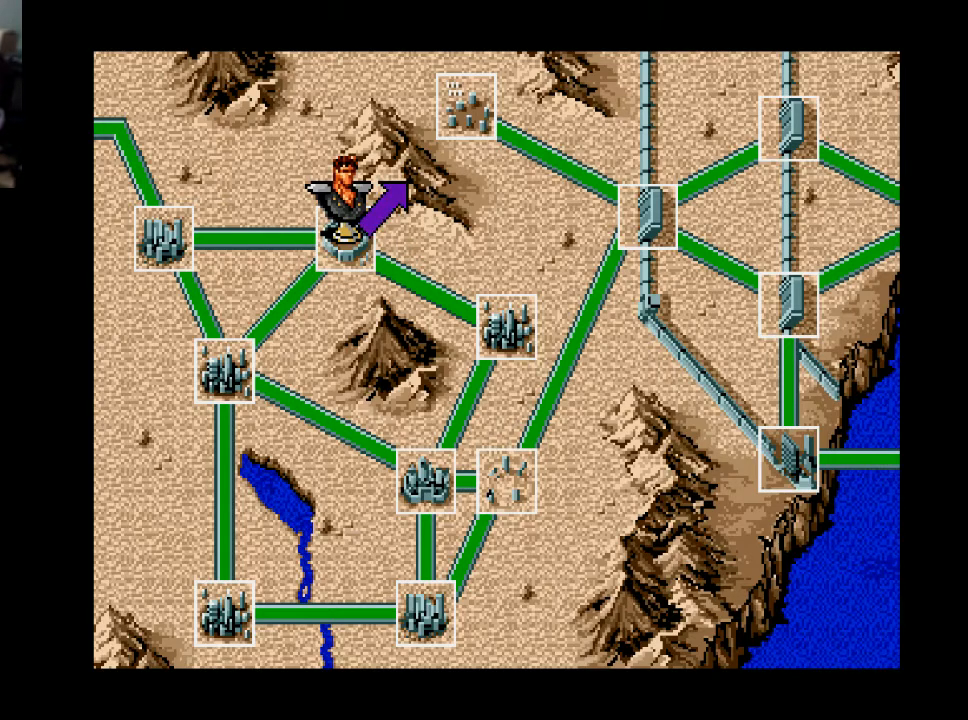
{"buttons": ["DPAD_RIGHT"], "right_stick": "center", "events": [[467, "DPAD_RIGHT", "down"]]}
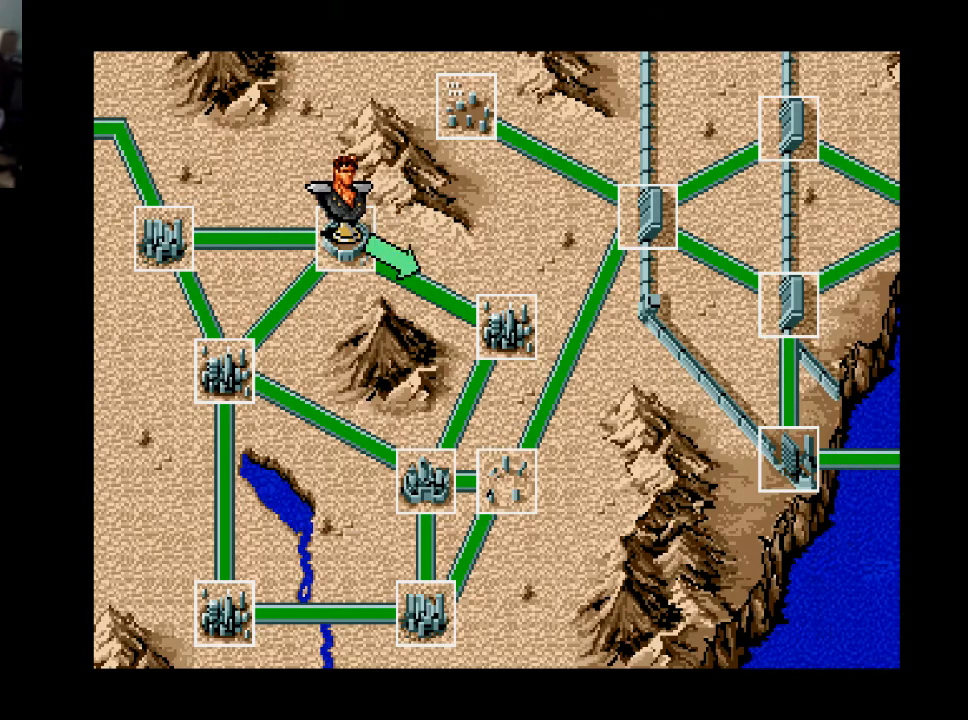
{"buttons": [], "right_stick": "center", "events": [[33, "DPAD_RIGHT", "up"]]}
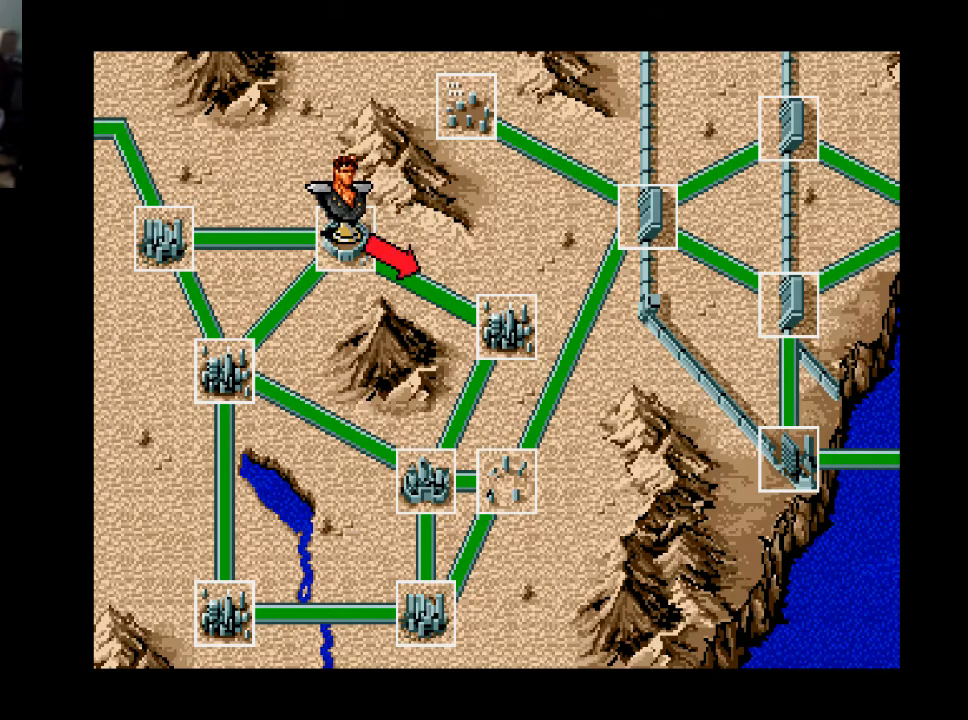
{"buttons": [], "right_stick": "center", "events": [[67, "B", "down"], [200, "B", "up"]]}
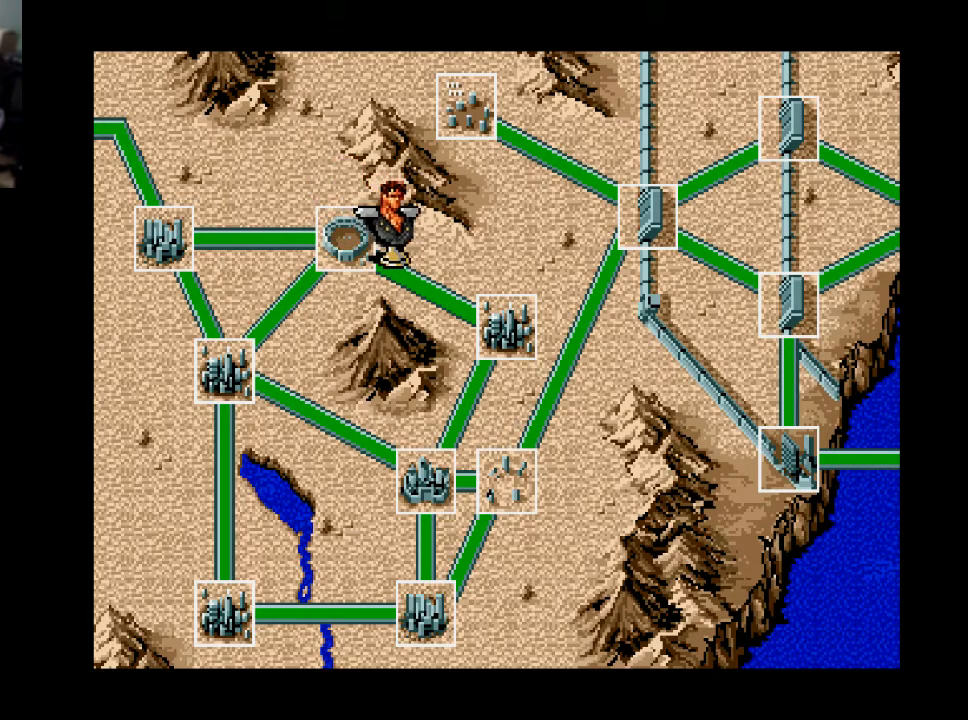
{"buttons": [], "right_stick": "center", "events": []}
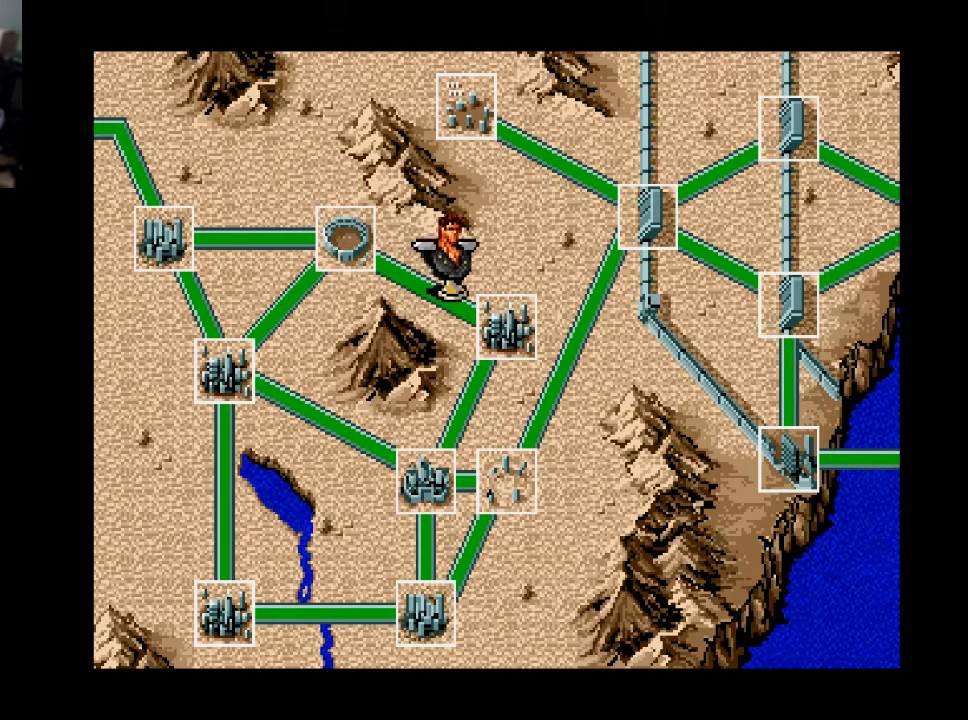
{"buttons": [], "right_stick": "center", "events": []}
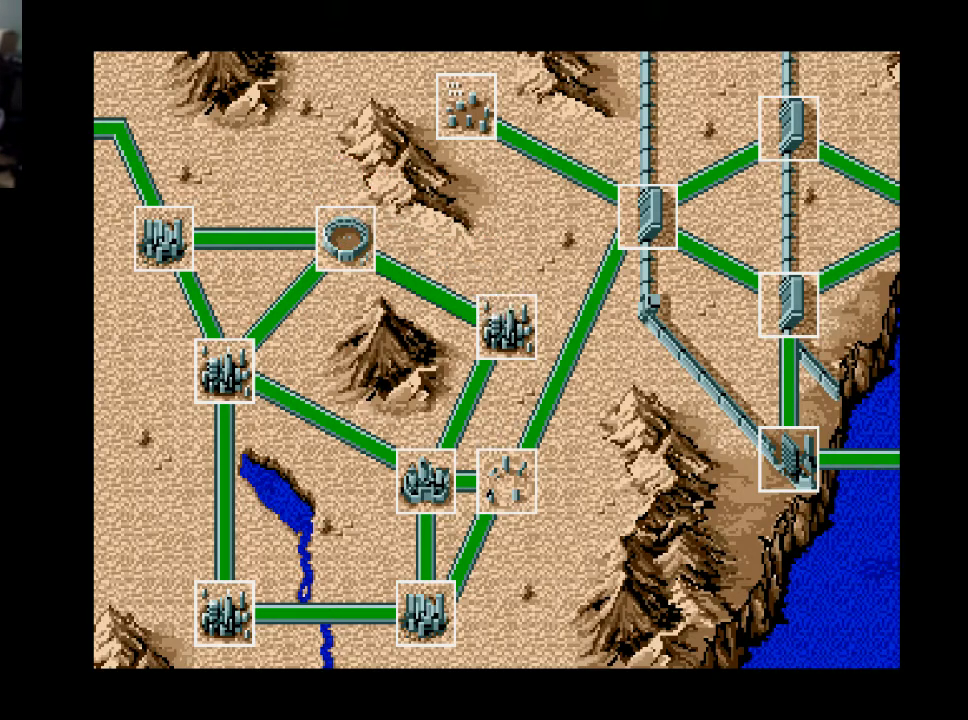
{"buttons": [], "right_stick": "center", "events": []}
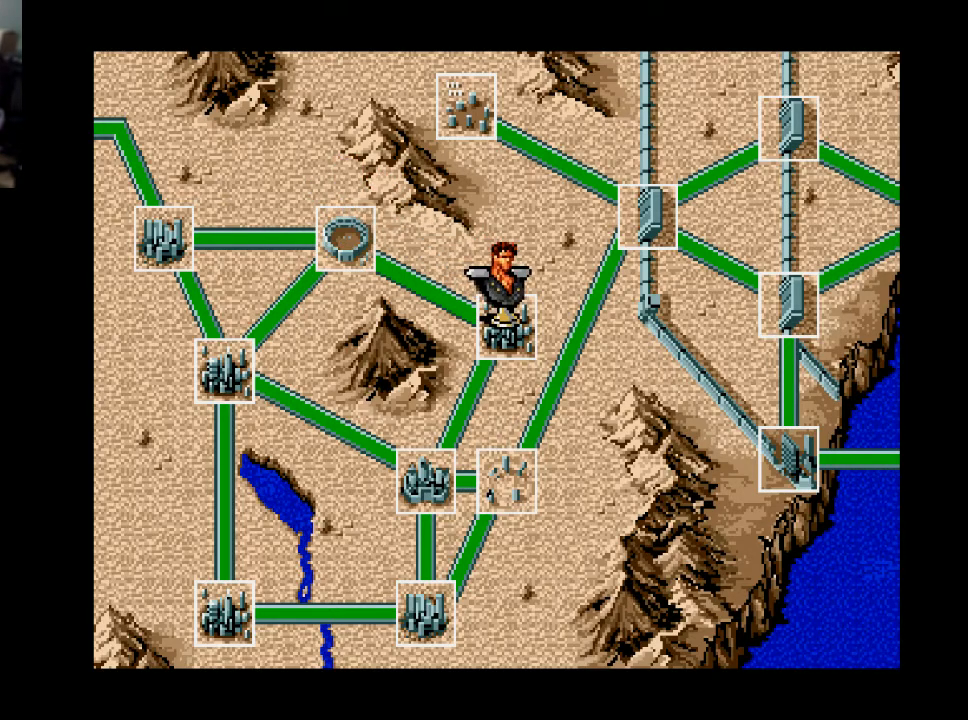
{"buttons": [], "right_stick": "center", "events": []}
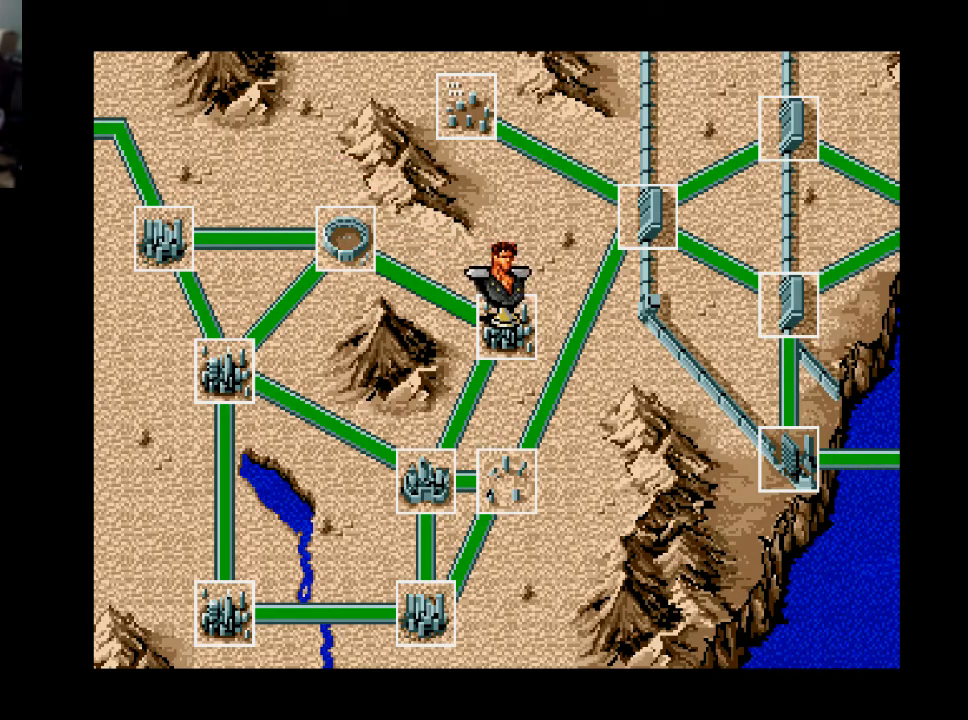
{"buttons": [], "right_stick": "center", "events": []}
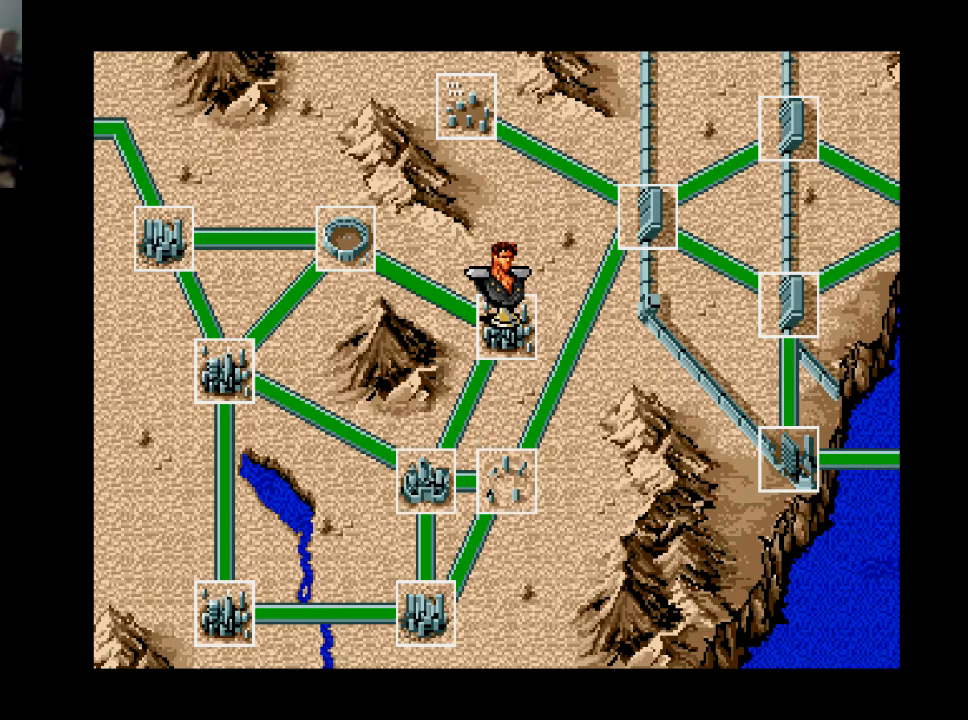
{"buttons": [], "right_stick": "center", "events": []}
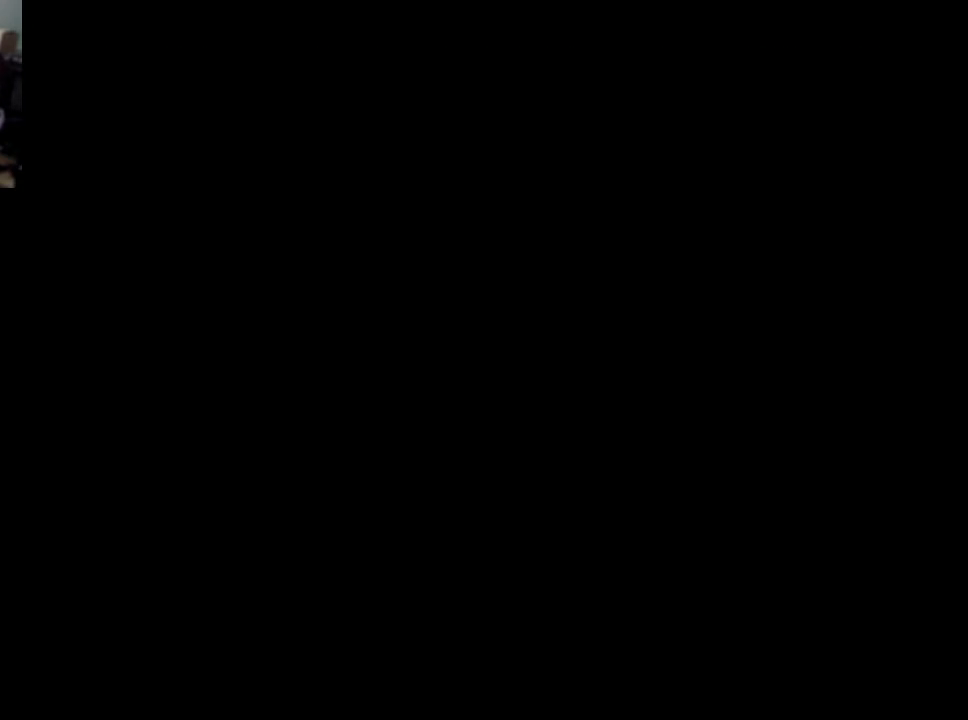
{"buttons": [], "right_stick": "center", "events": []}
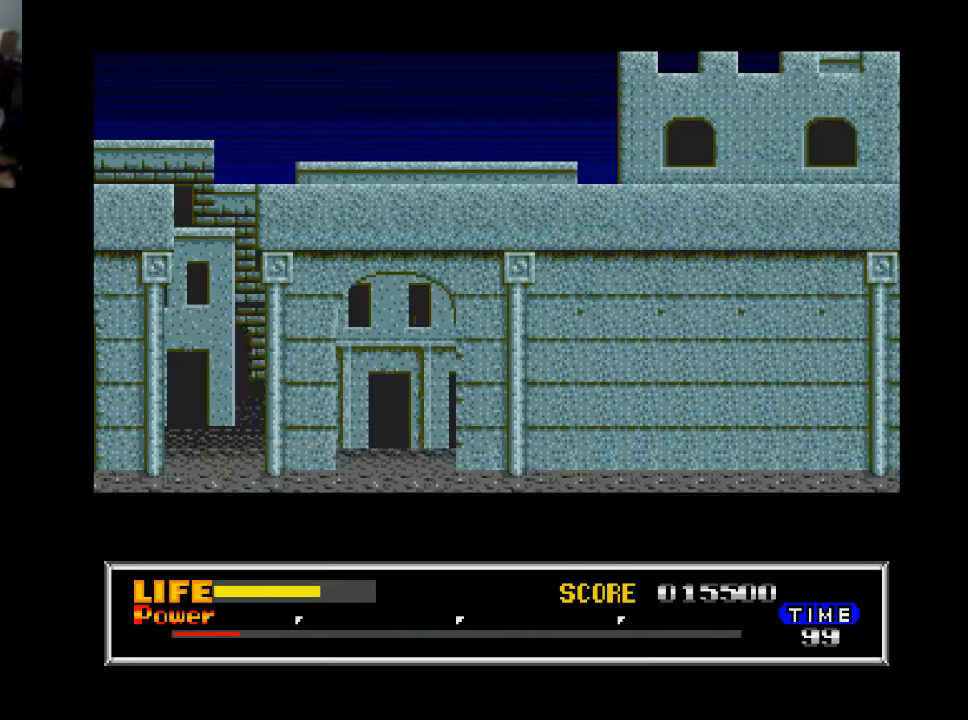
{"buttons": ["B", "DPAD_RIGHT"], "right_stick": "center", "events": [[433, "DPAD_RIGHT", "down"], [500, "B", "down"]]}
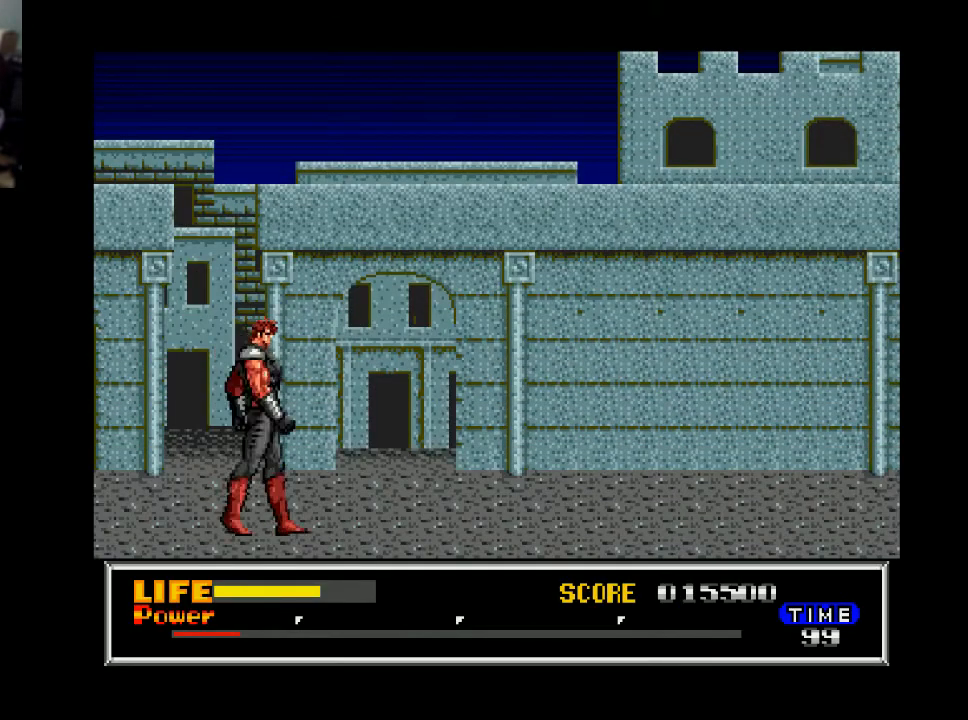
{"buttons": ["DPAD_RIGHT"], "right_stick": "center", "events": [[100, "B", "up"], [200, "A", "down"], [300, "A", "up"]]}